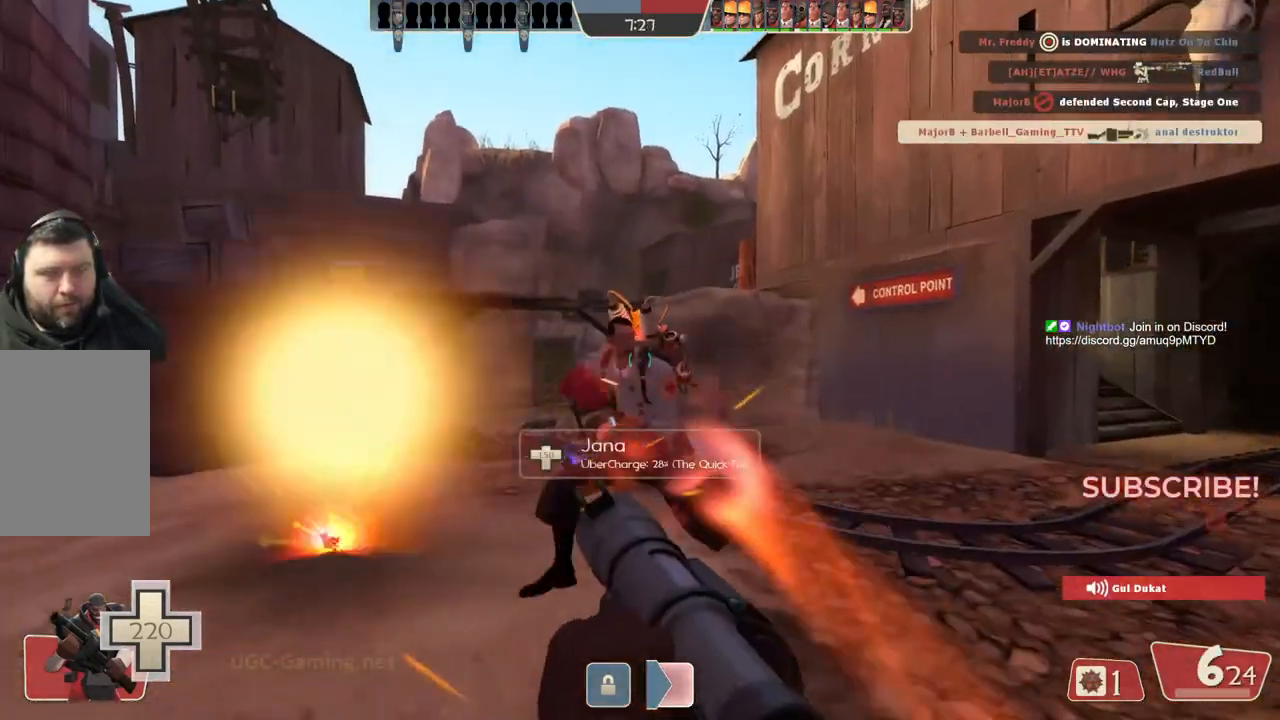
Gameplay with a controller (PlayStation layout); each line is a JSON object with the inputs held at the frame after it. "events" lists button and stick changes between this image and that frame as [ms after this image, input, new state], when the widget could be followed in between.
{"buttons": ["L2"], "left_stick": "up", "right_stick": "center", "events": [[383, "L2", "down"]]}
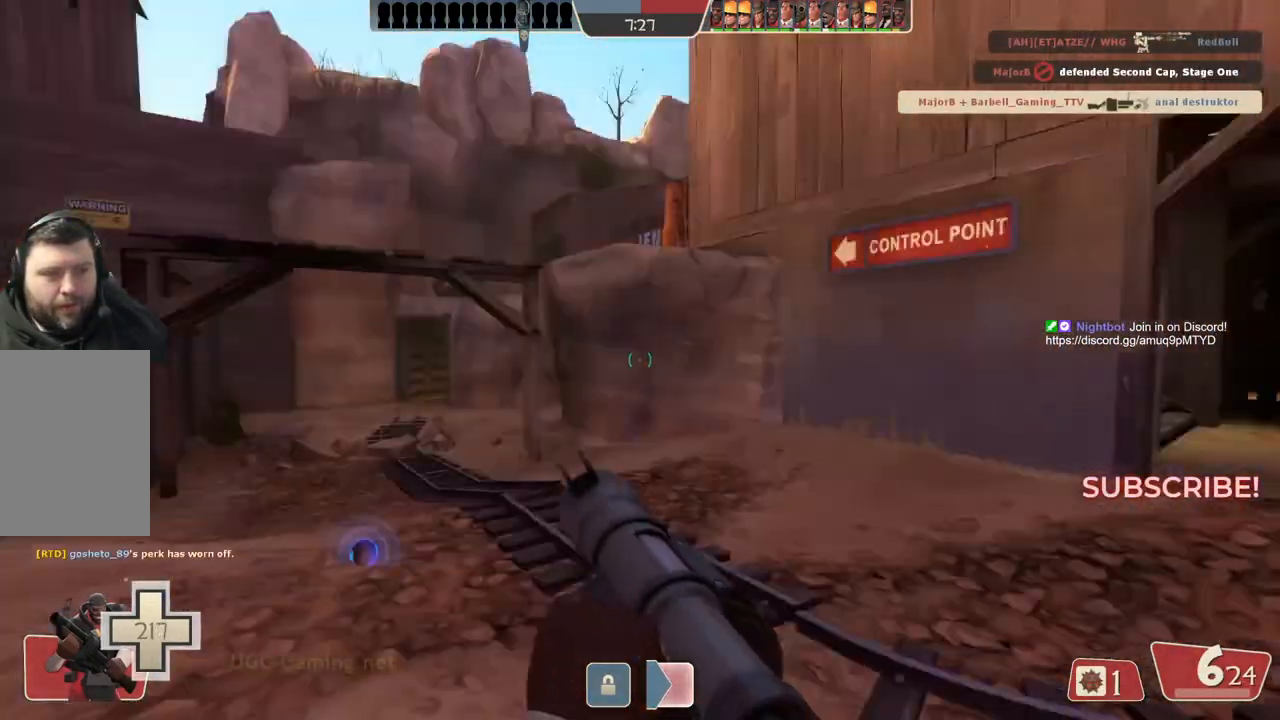
{"buttons": [], "left_stick": "up", "right_stick": "center", "events": [[83, "L2", "up"]]}
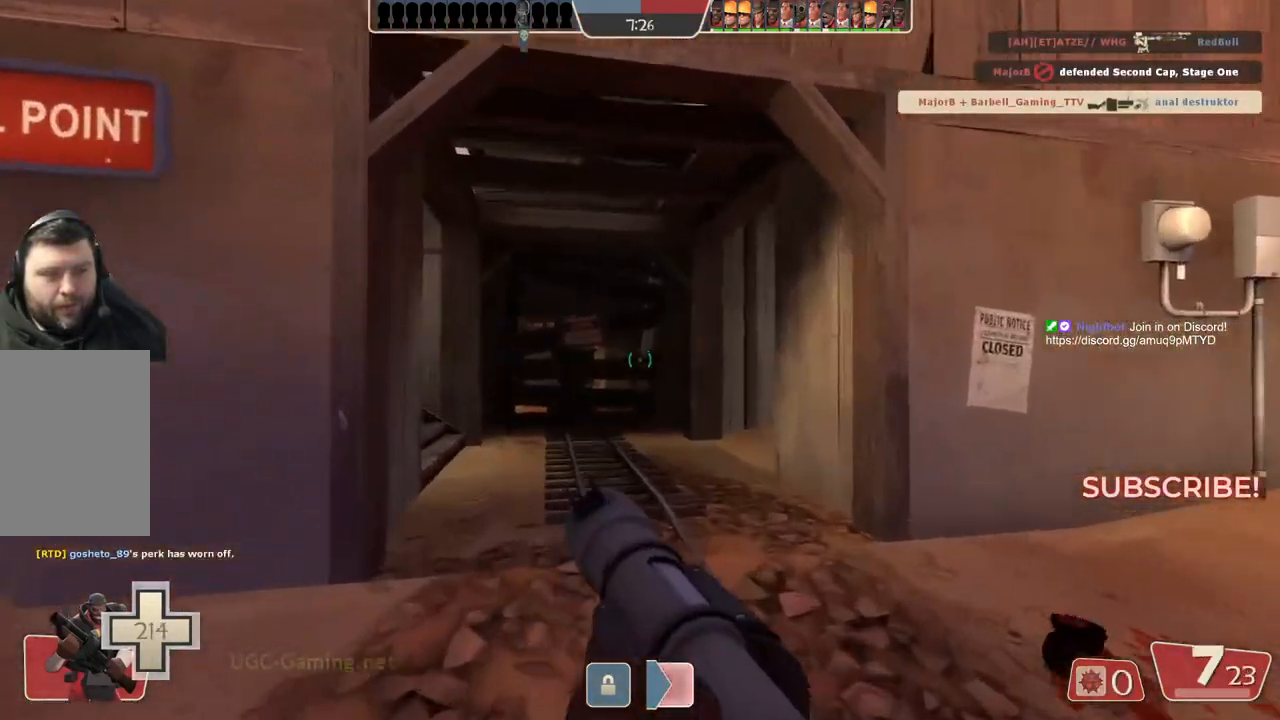
{"buttons": [], "left_stick": "up", "right_stick": "center", "events": []}
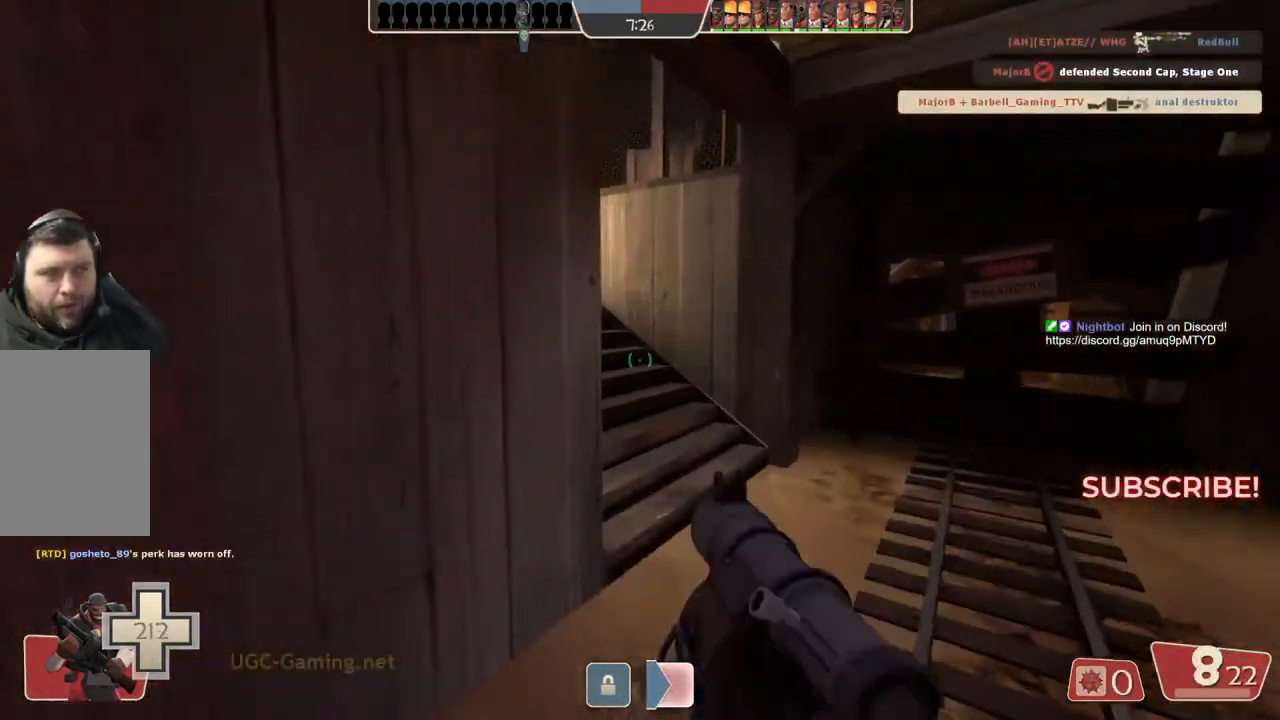
{"buttons": [], "left_stick": "up", "right_stick": "center", "events": []}
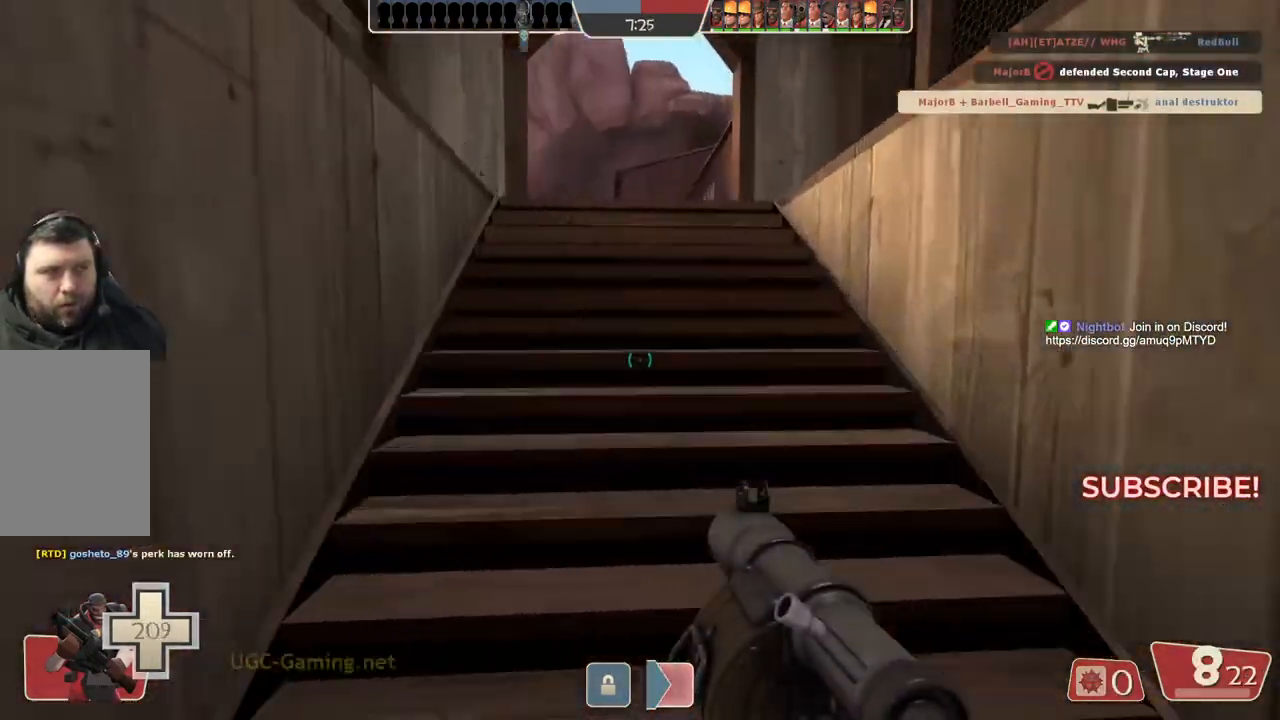
{"buttons": [], "left_stick": "up", "right_stick": "center", "events": []}
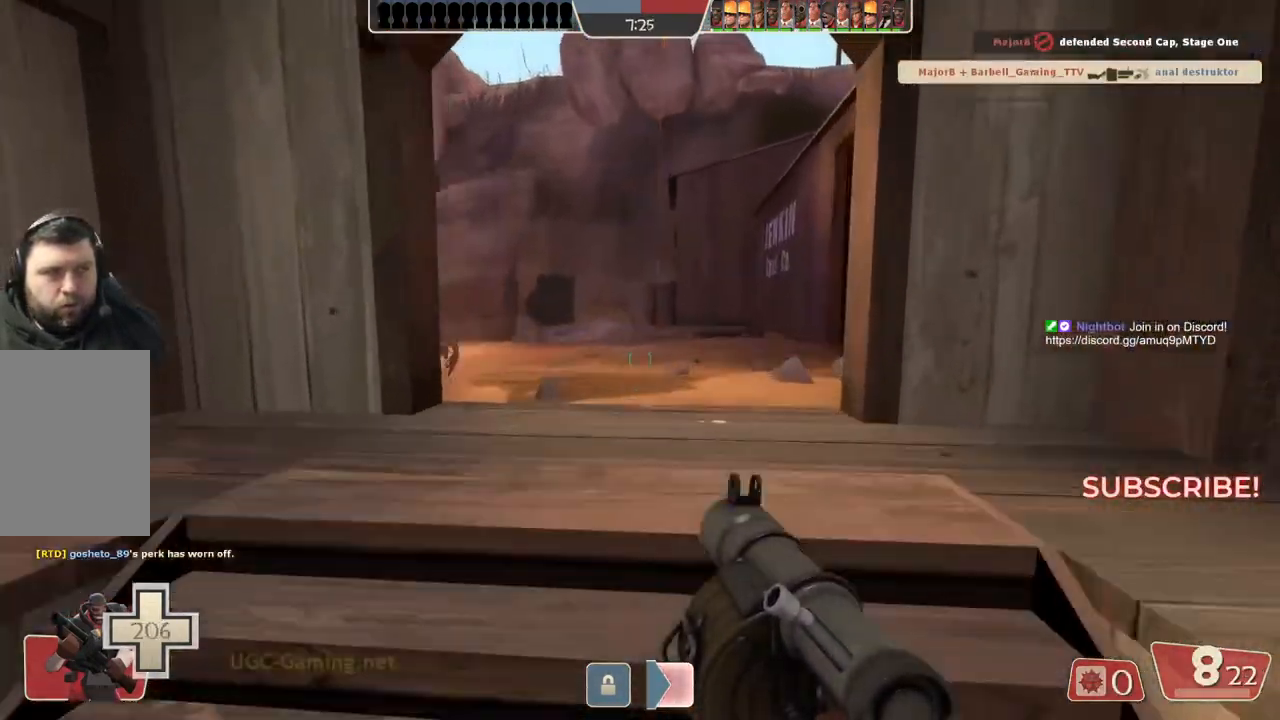
{"buttons": [], "left_stick": "up-left", "right_stick": "center", "events": [[500, "left_stick", "up-left"]]}
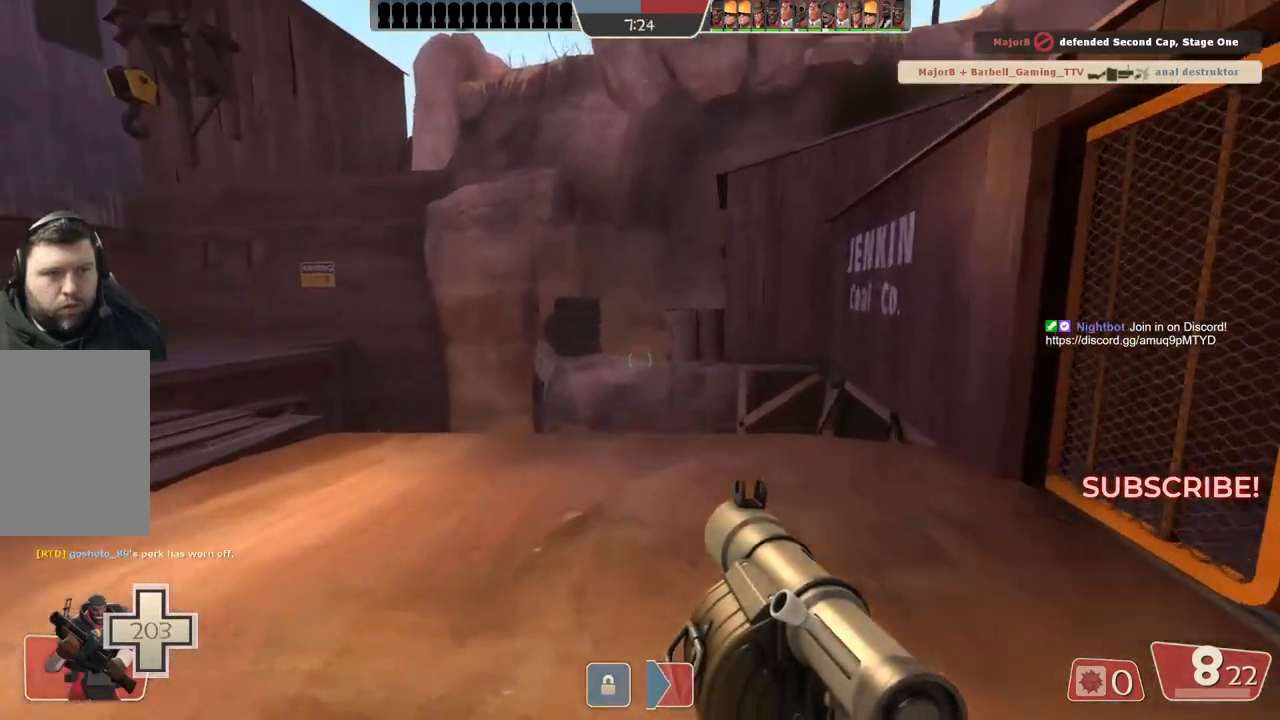
{"buttons": [], "left_stick": "up", "right_stick": "center", "events": [[133, "left_stick", "up"]]}
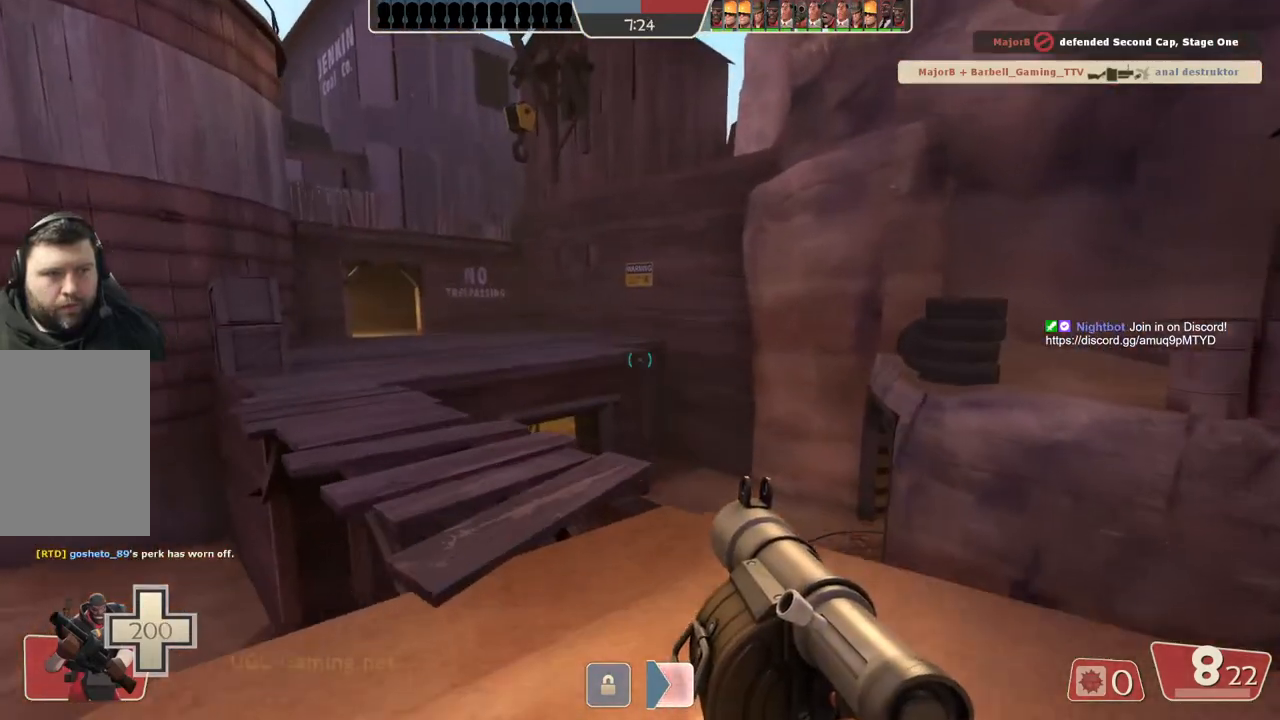
{"buttons": [], "left_stick": "up", "right_stick": "center", "events": []}
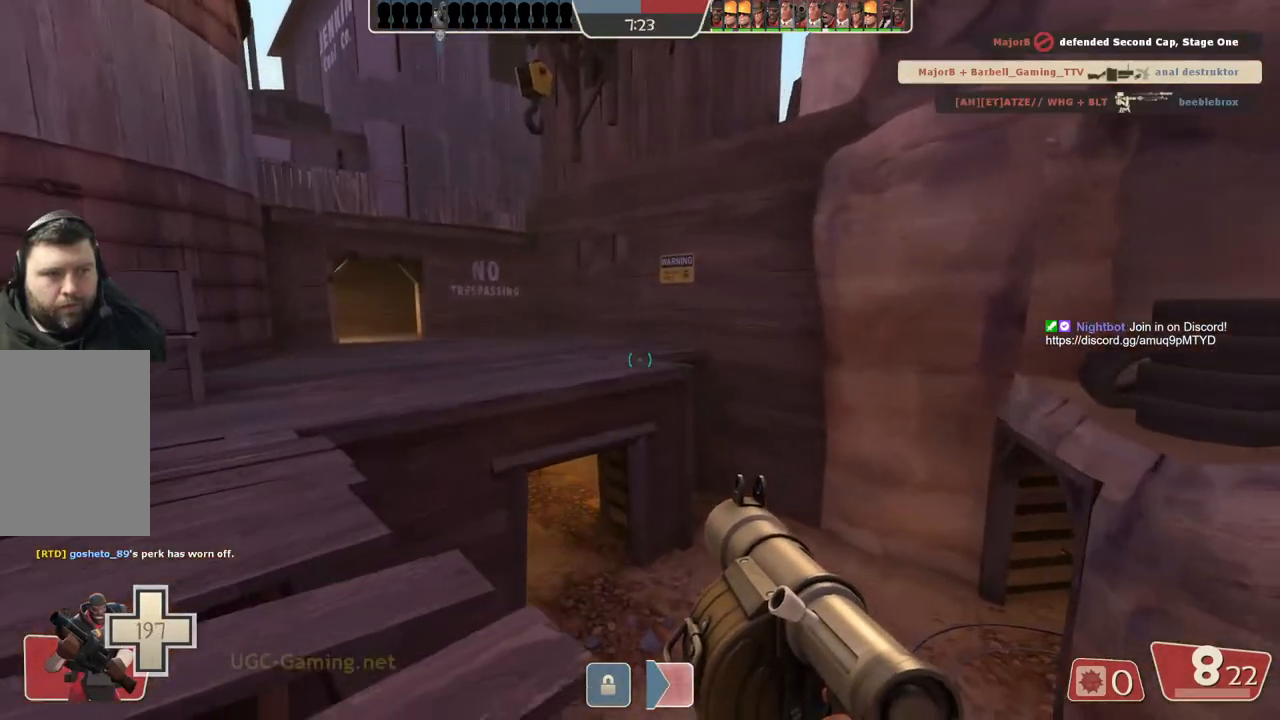
{"buttons": [], "left_stick": "left", "right_stick": "center", "events": [[133, "left_stick", "up-left"], [467, "left_stick", "left"]]}
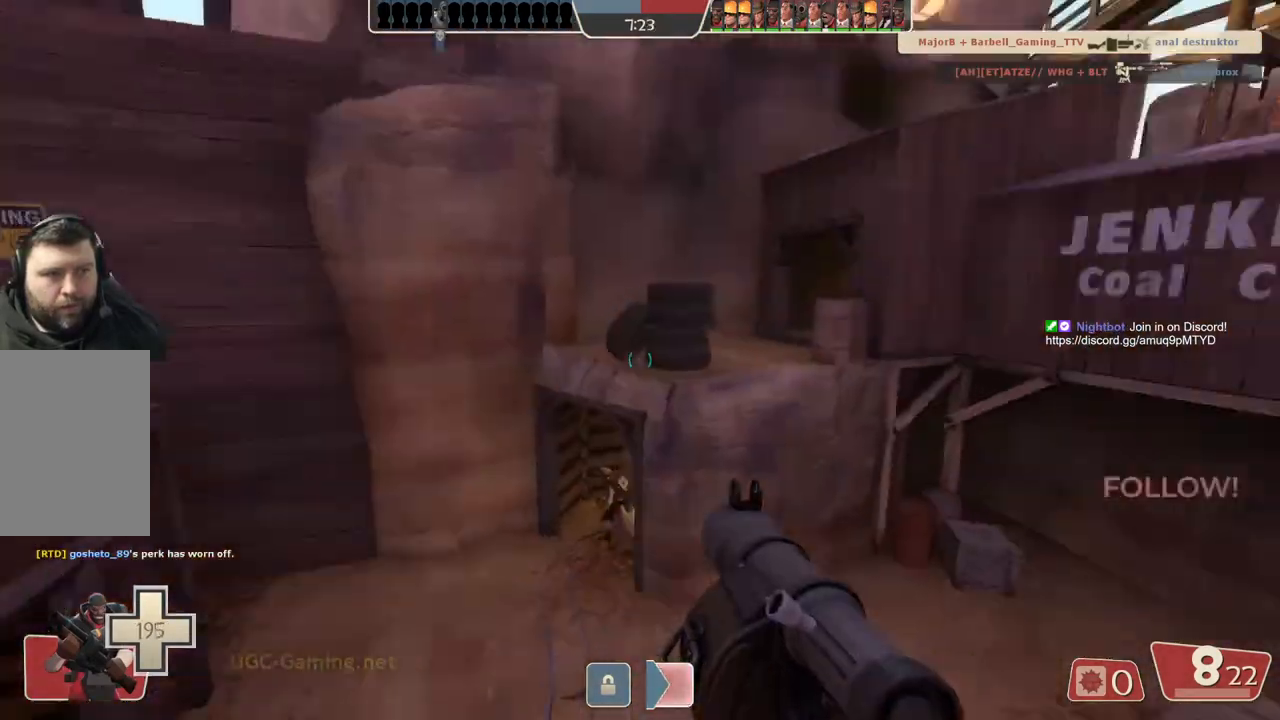
{"buttons": [], "left_stick": "down-left", "right_stick": "center", "events": [[183, "left_stick", "down-left"]]}
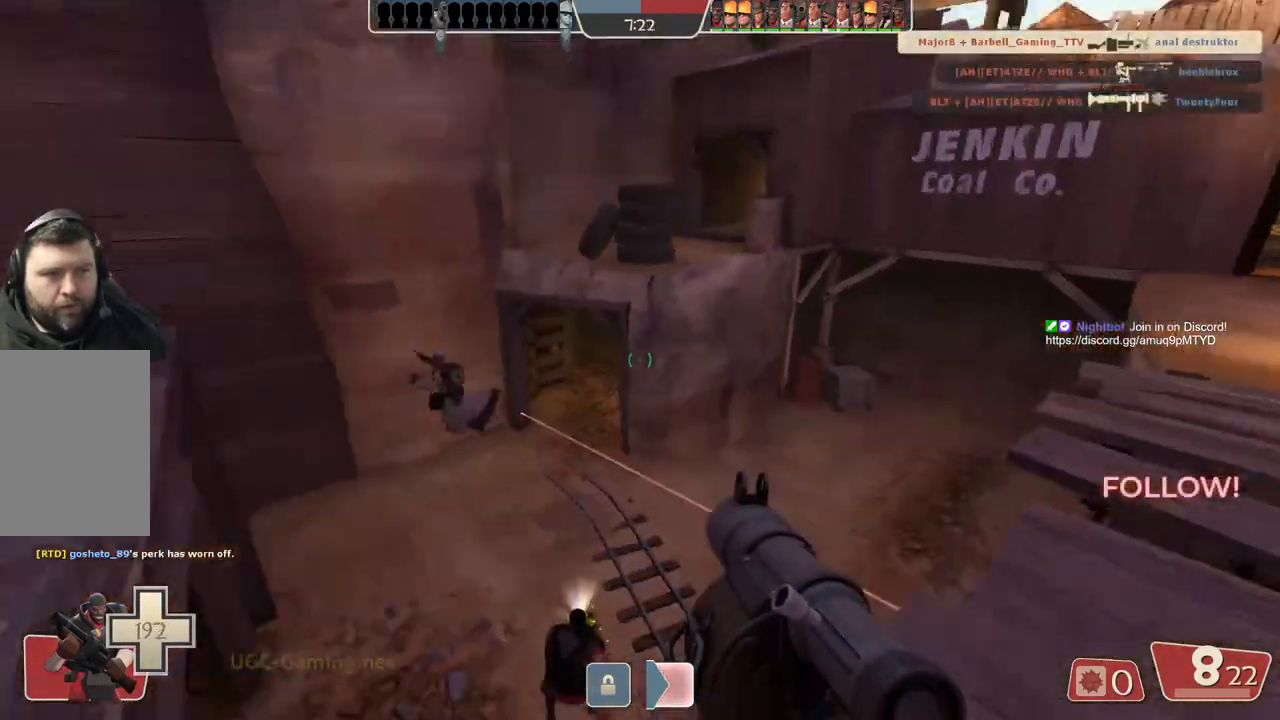
{"buttons": [], "left_stick": "left", "right_stick": "center", "events": [[67, "left_stick", "left"]]}
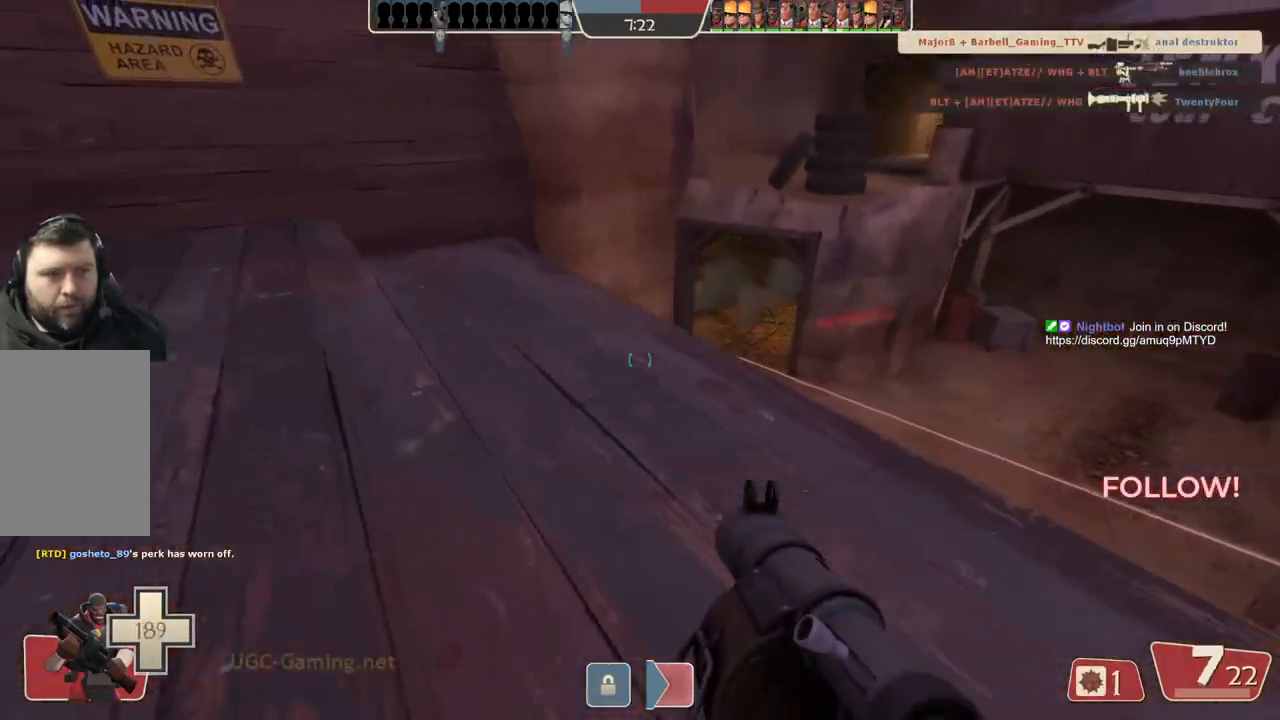
{"buttons": ["L2"], "left_stick": "up", "right_stick": "center", "events": [[400, "left_stick", "up"], [500, "L2", "down"]]}
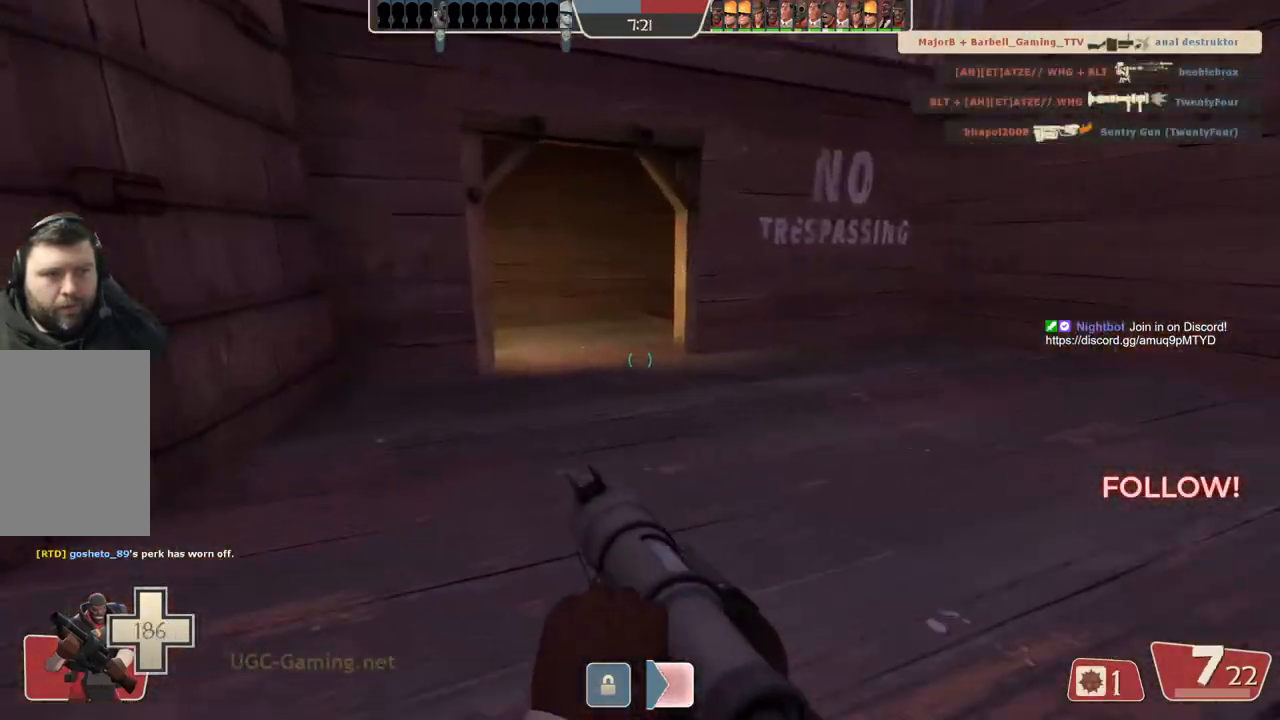
{"buttons": [], "left_stick": "up", "right_stick": "center"}
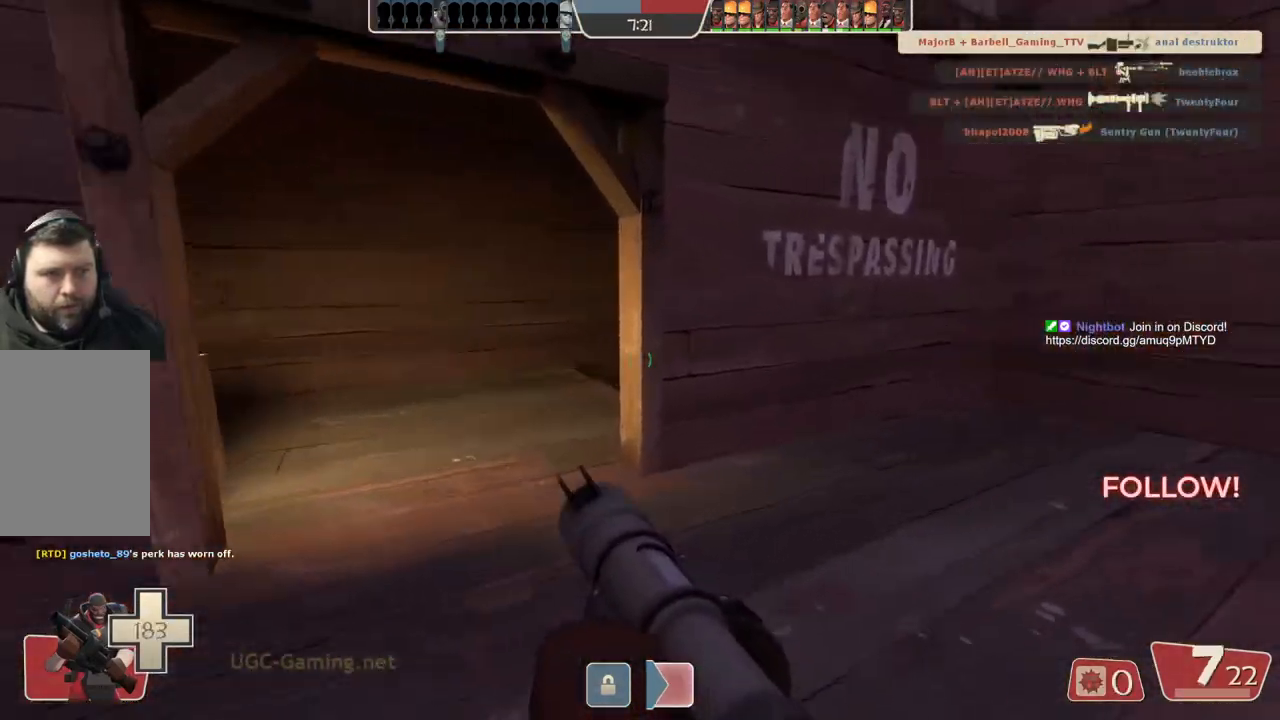
{"buttons": [], "left_stick": "up-left", "right_stick": "center", "events": [[283, "left_stick", "up-left"]]}
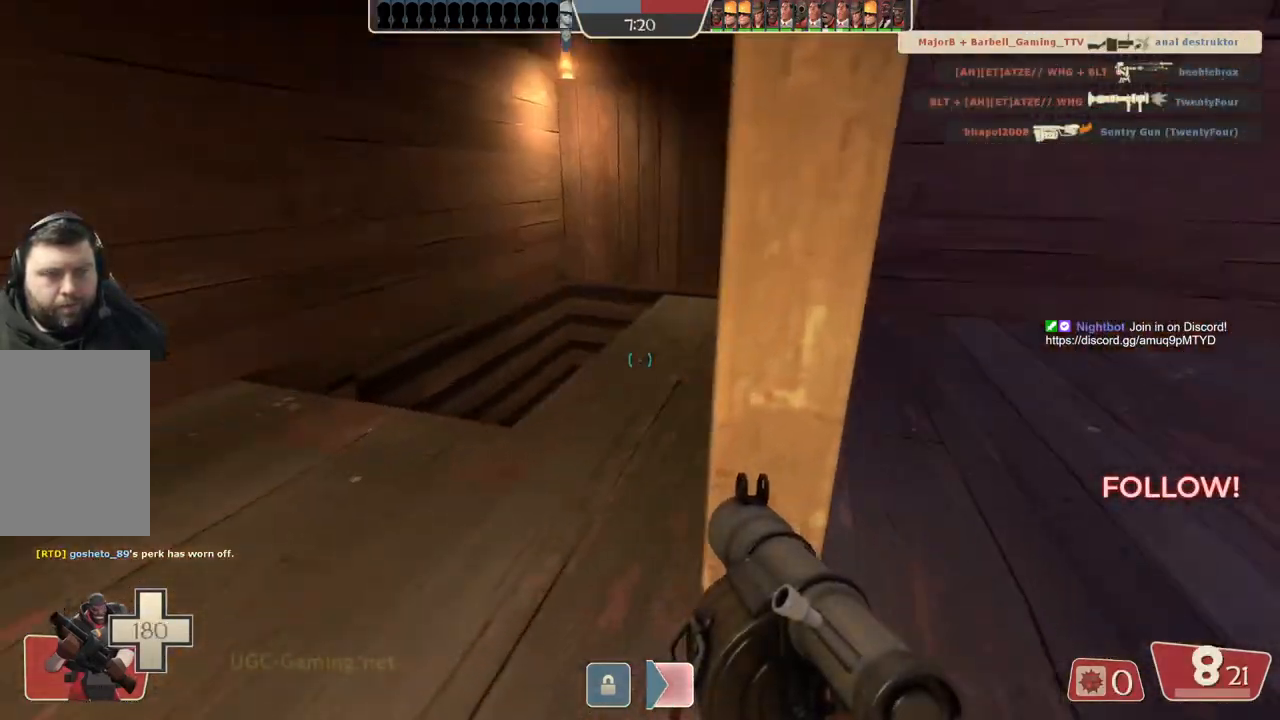
{"buttons": [], "left_stick": "up-left", "right_stick": "center", "events": []}
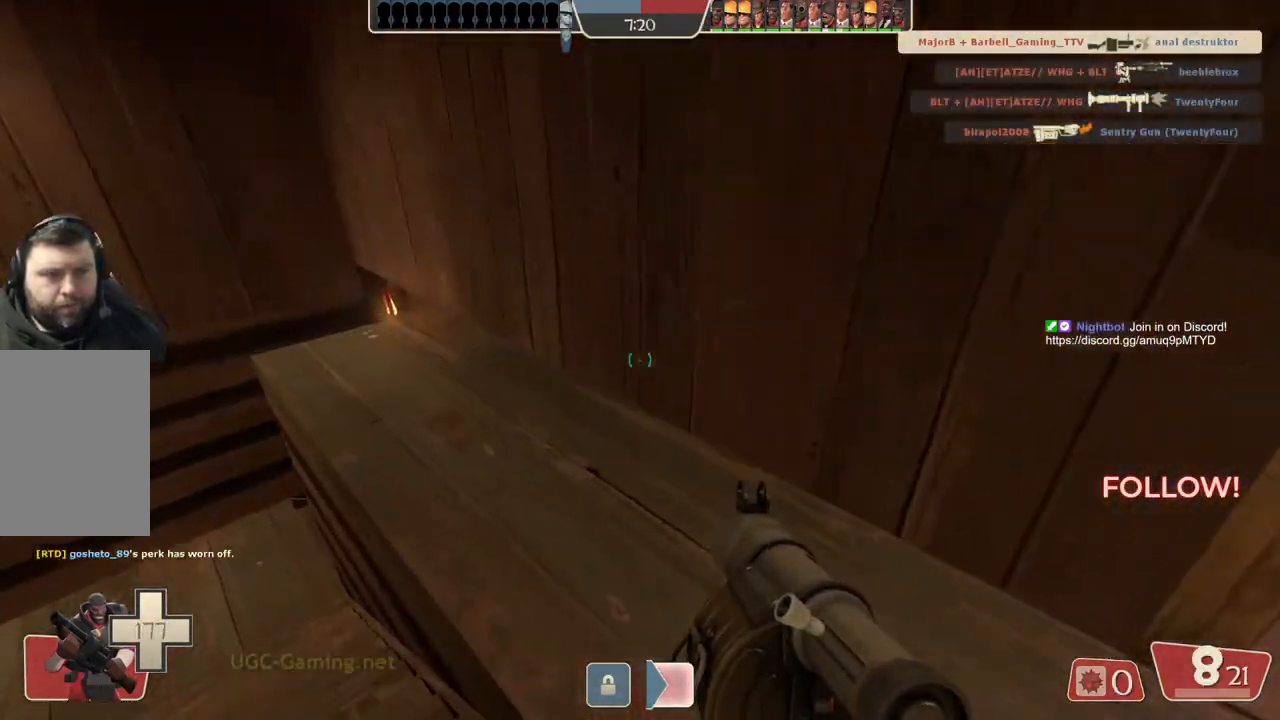
{"buttons": [], "left_stick": "up-left", "right_stick": "center", "events": []}
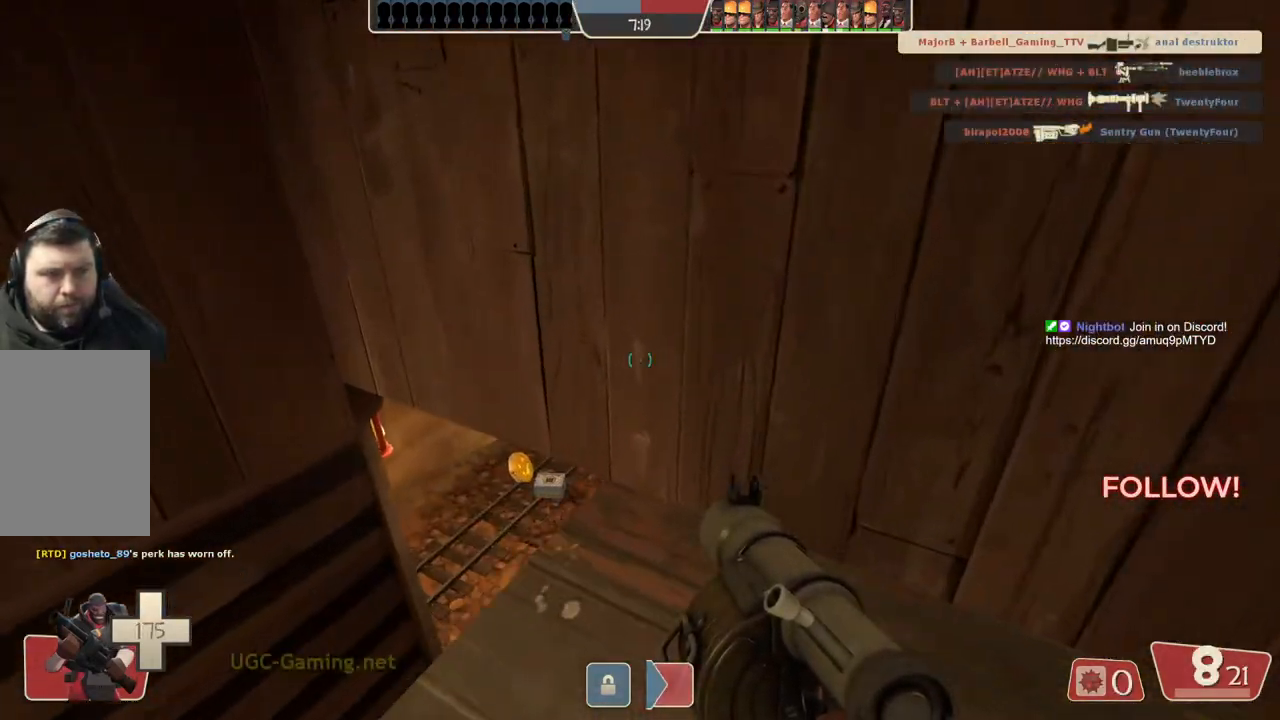
{"buttons": [], "left_stick": "down-right", "right_stick": "center", "events": [[300, "left_stick", "down-left"], [467, "left_stick", "down-right"]]}
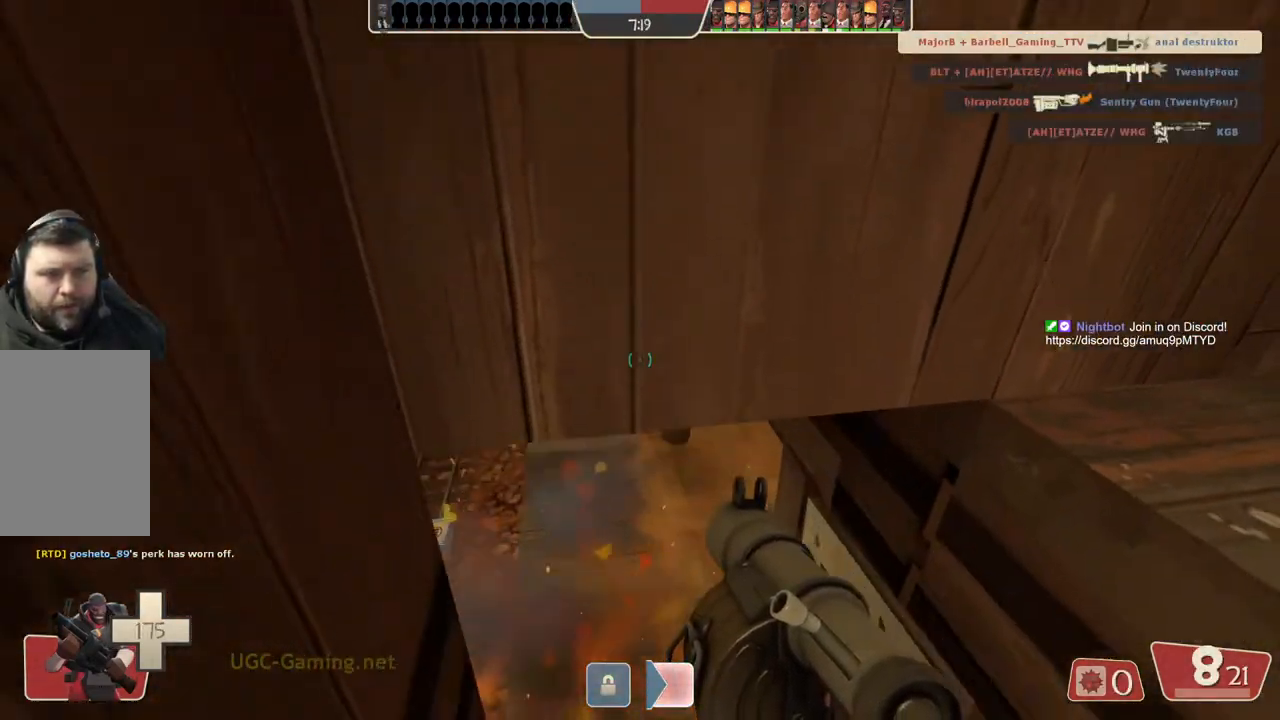
{"buttons": [], "left_stick": "up", "right_stick": "center", "events": [[67, "left_stick", "center"], [317, "left_stick", "up"]]}
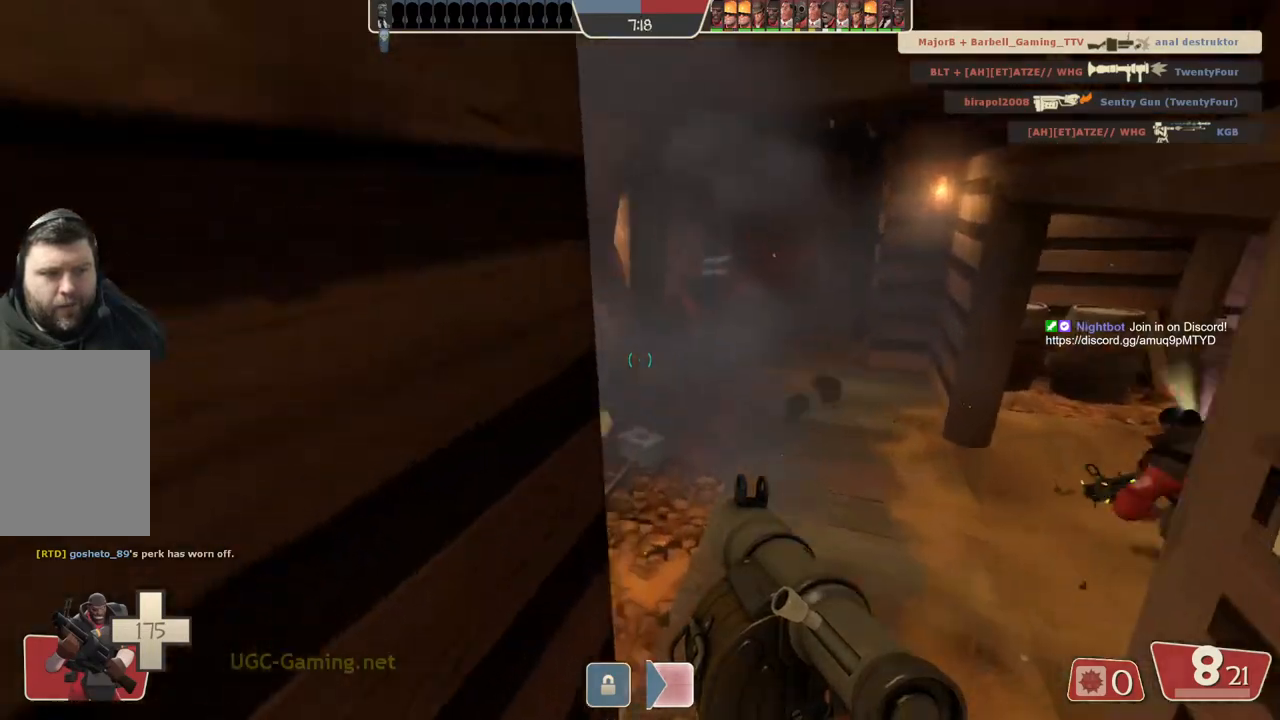
{"buttons": [], "left_stick": "up", "right_stick": "center", "events": []}
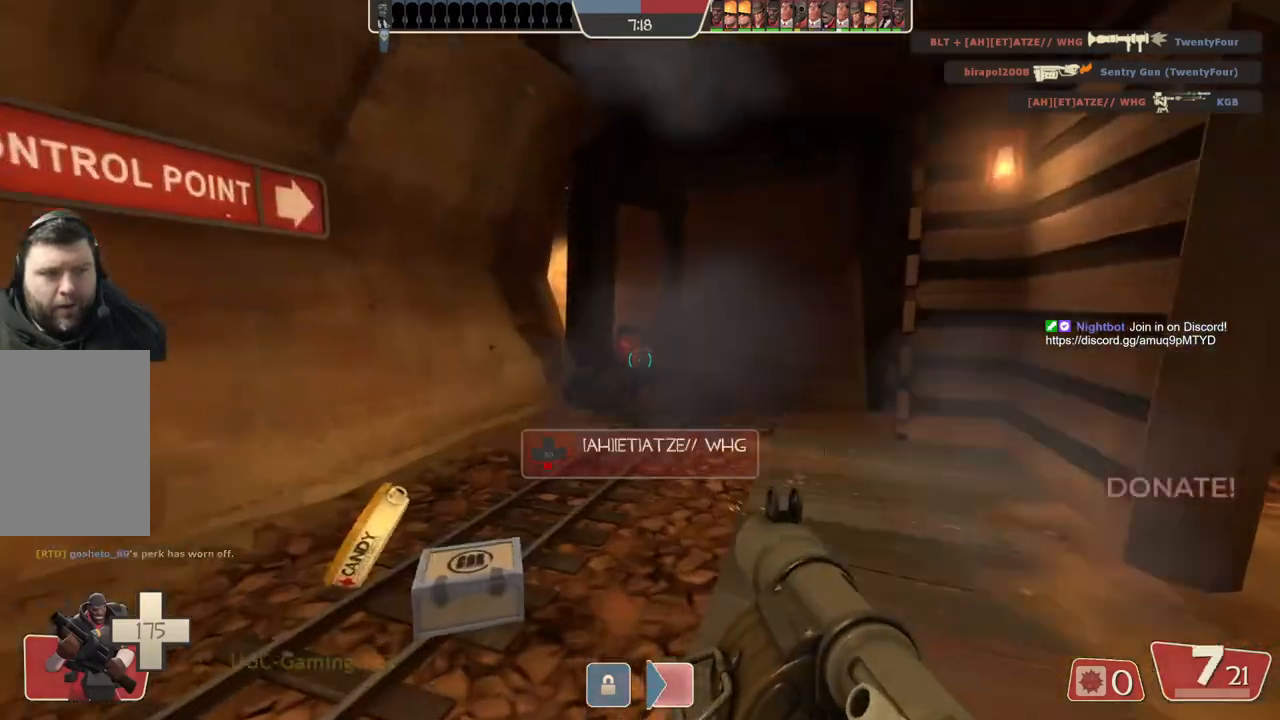
{"buttons": [], "left_stick": "down-right", "right_stick": "center", "events": [[100, "left_stick", "up-left"], [383, "left_stick", "center"], [467, "left_stick", "down-right"]]}
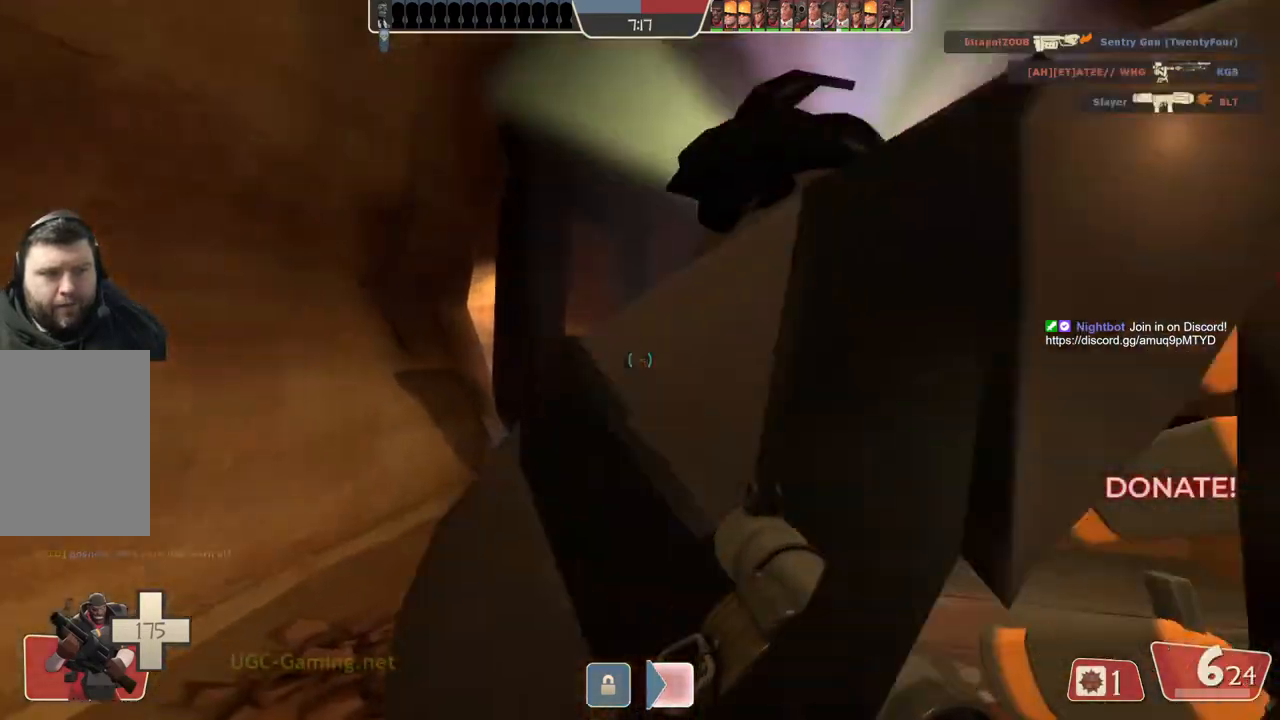
{"buttons": [], "left_stick": "right", "right_stick": "center", "events": [[283, "left_stick", "right"]]}
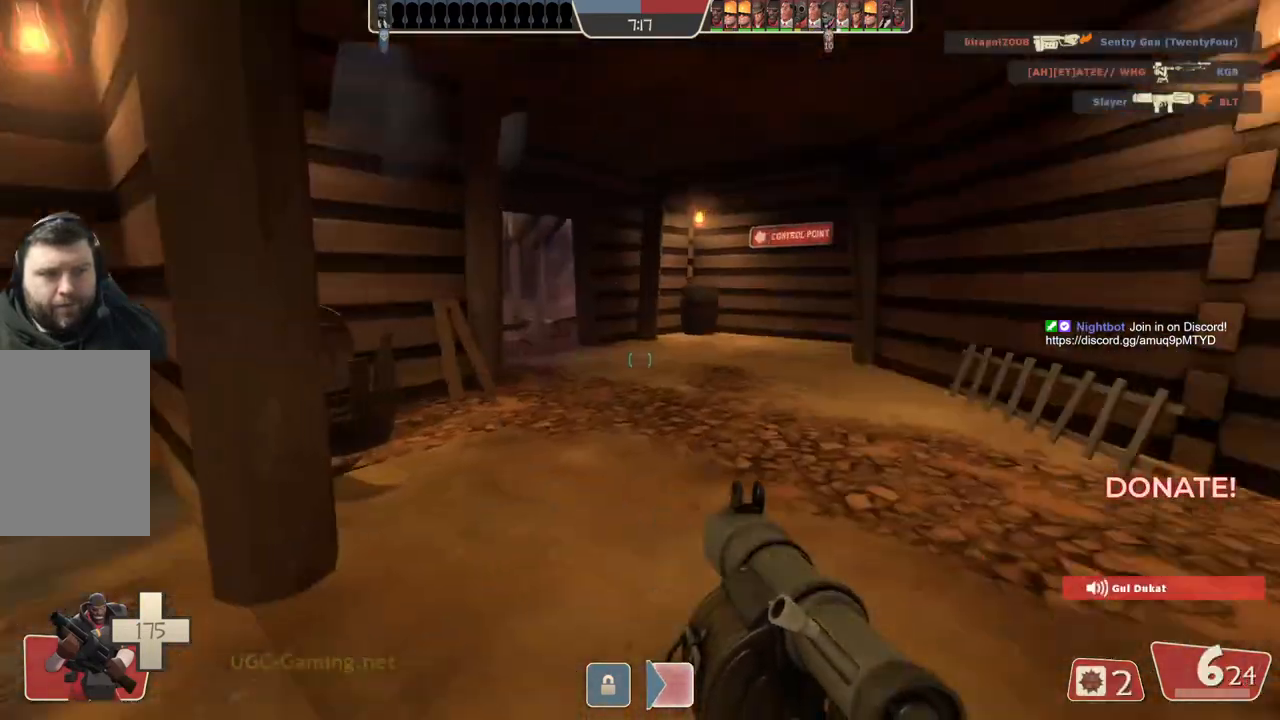
{"buttons": [], "left_stick": "up", "right_stick": "center", "events": [[100, "left_stick", "up"], [250, "L1", "down"], [250, "L2", "down"], [433, "L1", "up"], [433, "L2", "up"]]}
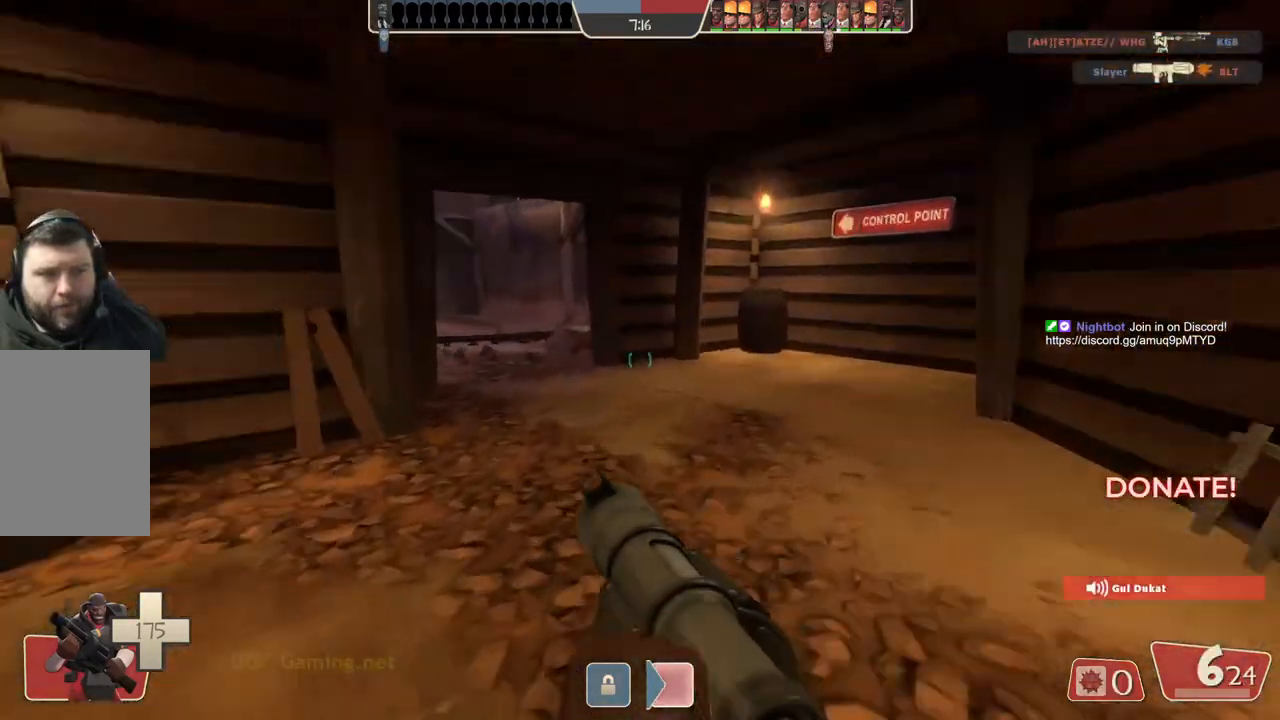
{"buttons": [], "left_stick": "up", "right_stick": "center", "events": []}
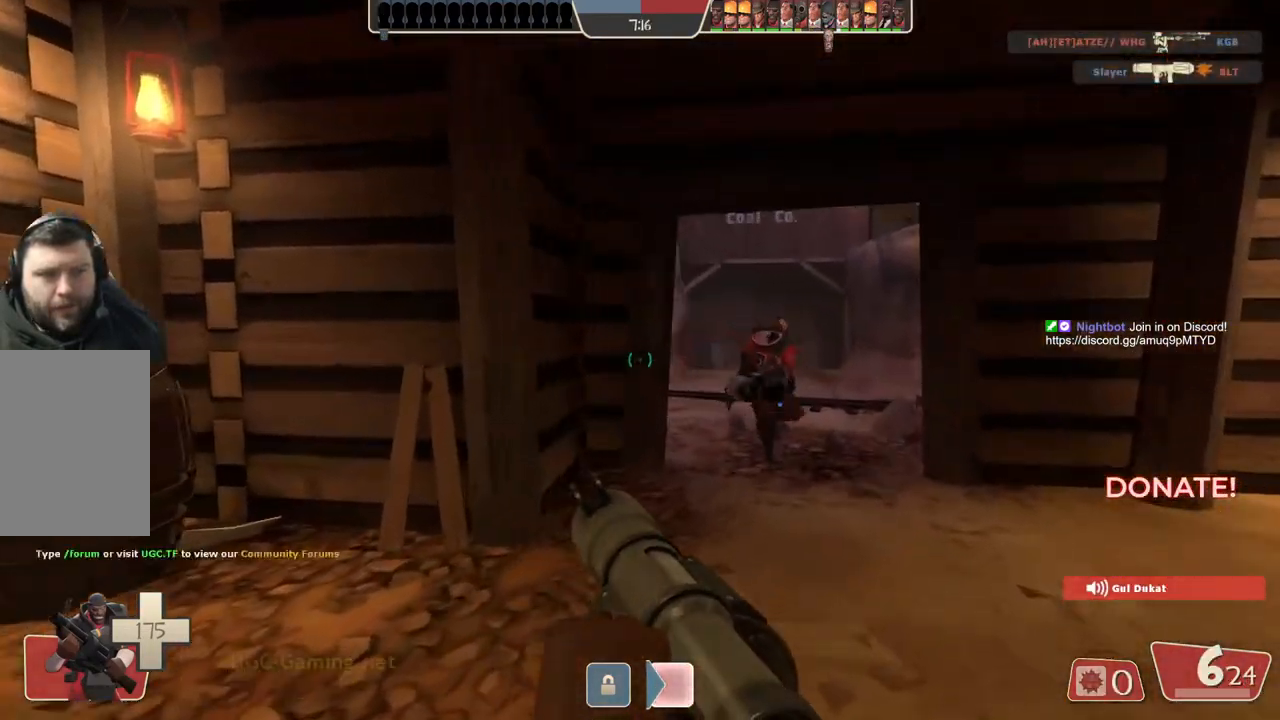
{"buttons": [], "left_stick": "up-left", "right_stick": "center", "events": [[500, "left_stick", "up-left"]]}
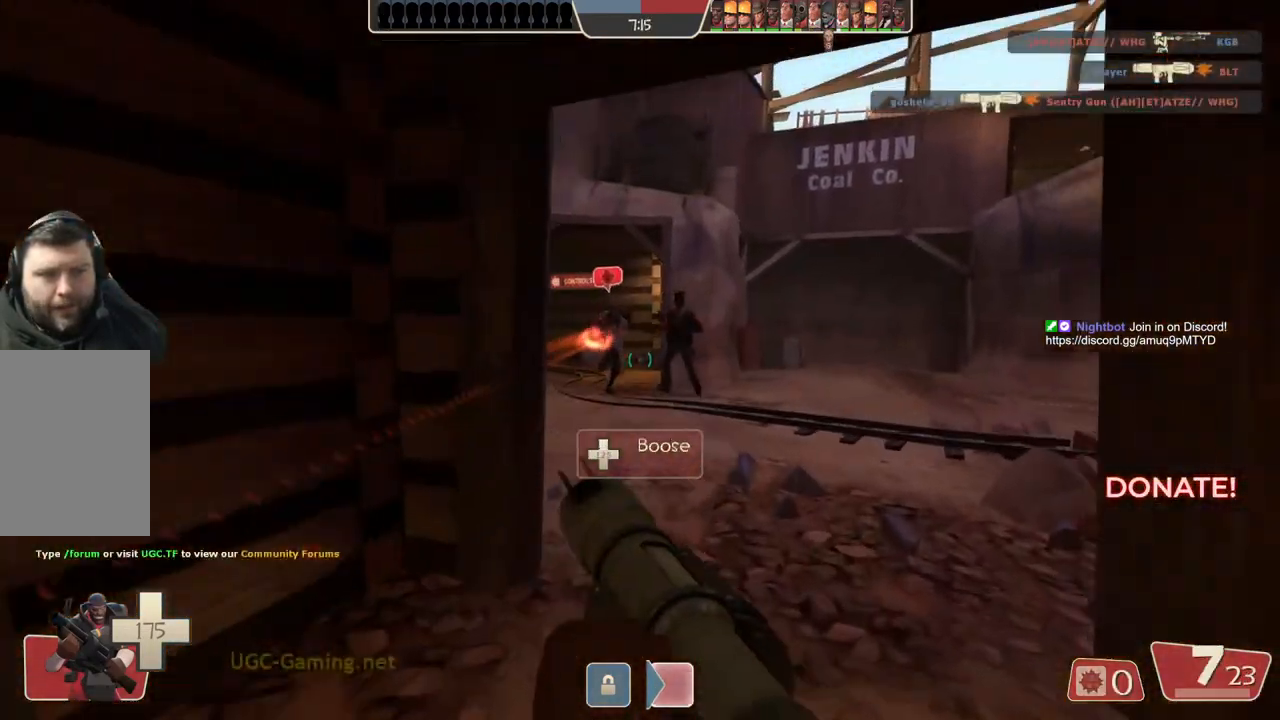
{"buttons": [], "left_stick": "up-right", "right_stick": "center", "events": [[100, "left_stick", "up"], [317, "left_stick", "up-right"]]}
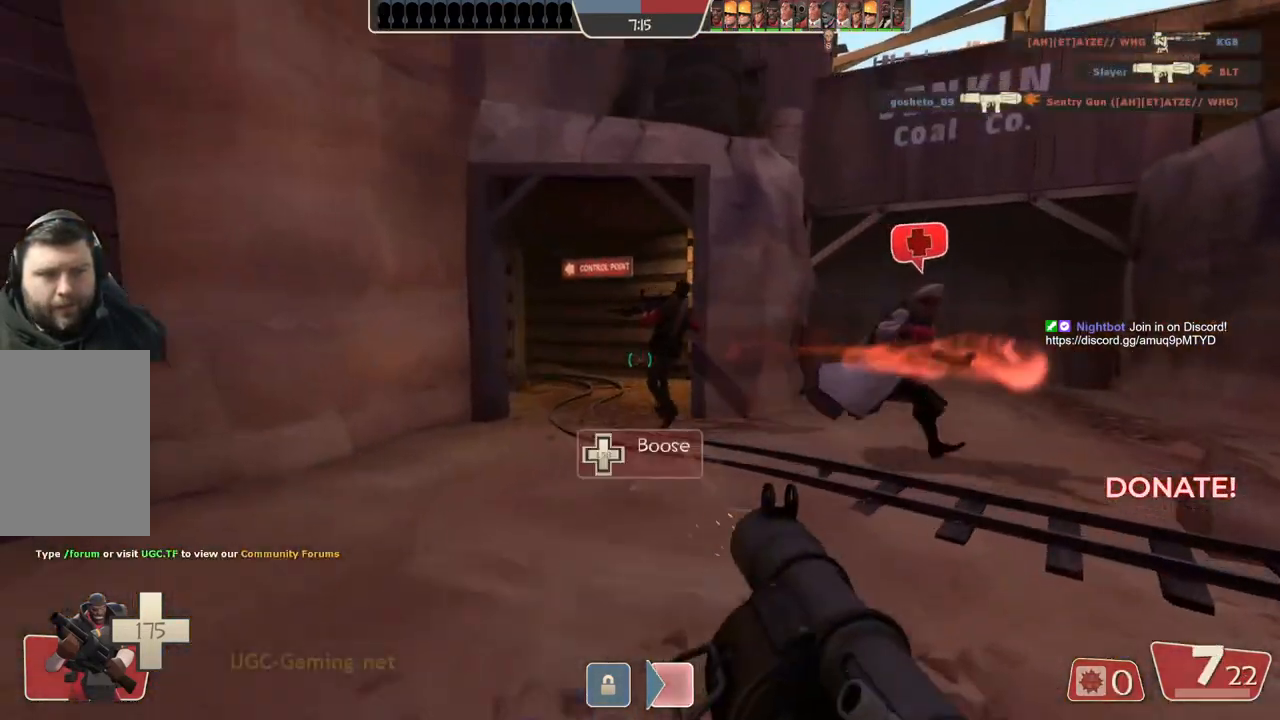
{"buttons": [], "left_stick": "up-right", "right_stick": "center", "events": []}
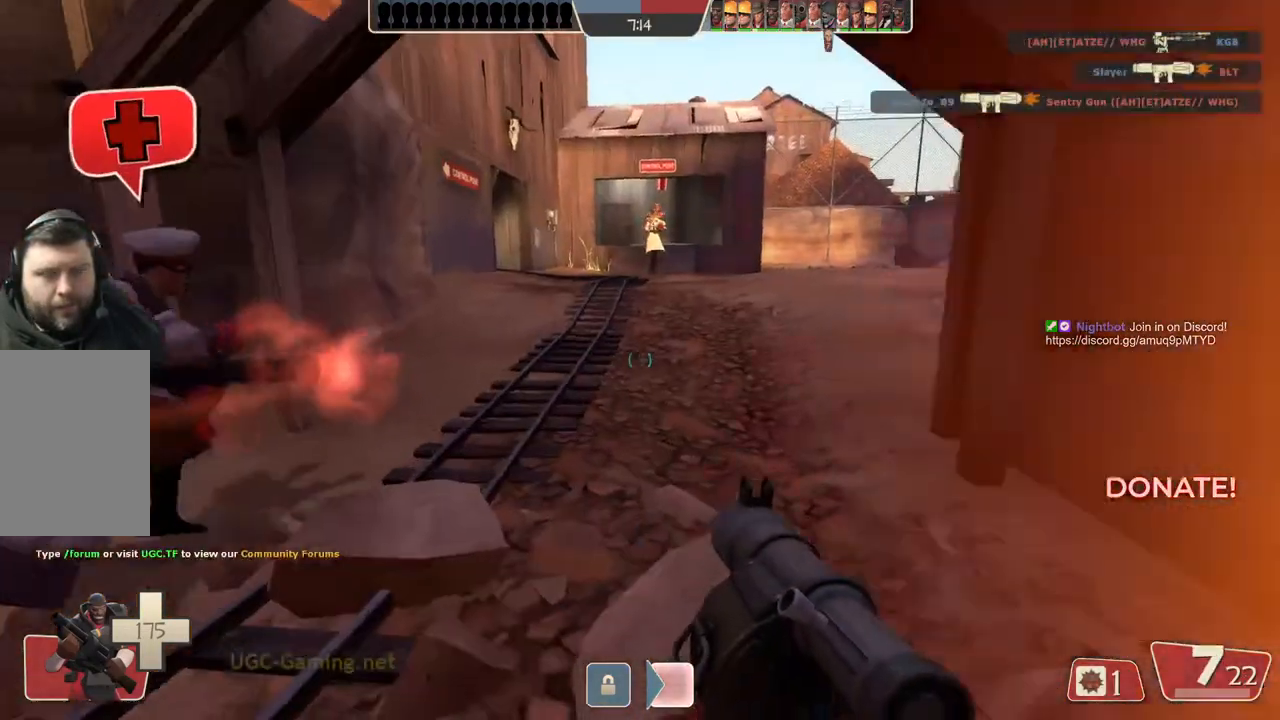
{"buttons": [], "left_stick": "up", "right_stick": "center", "events": [[83, "L2", "down"], [250, "L2", "up"], [433, "left_stick", "up"]]}
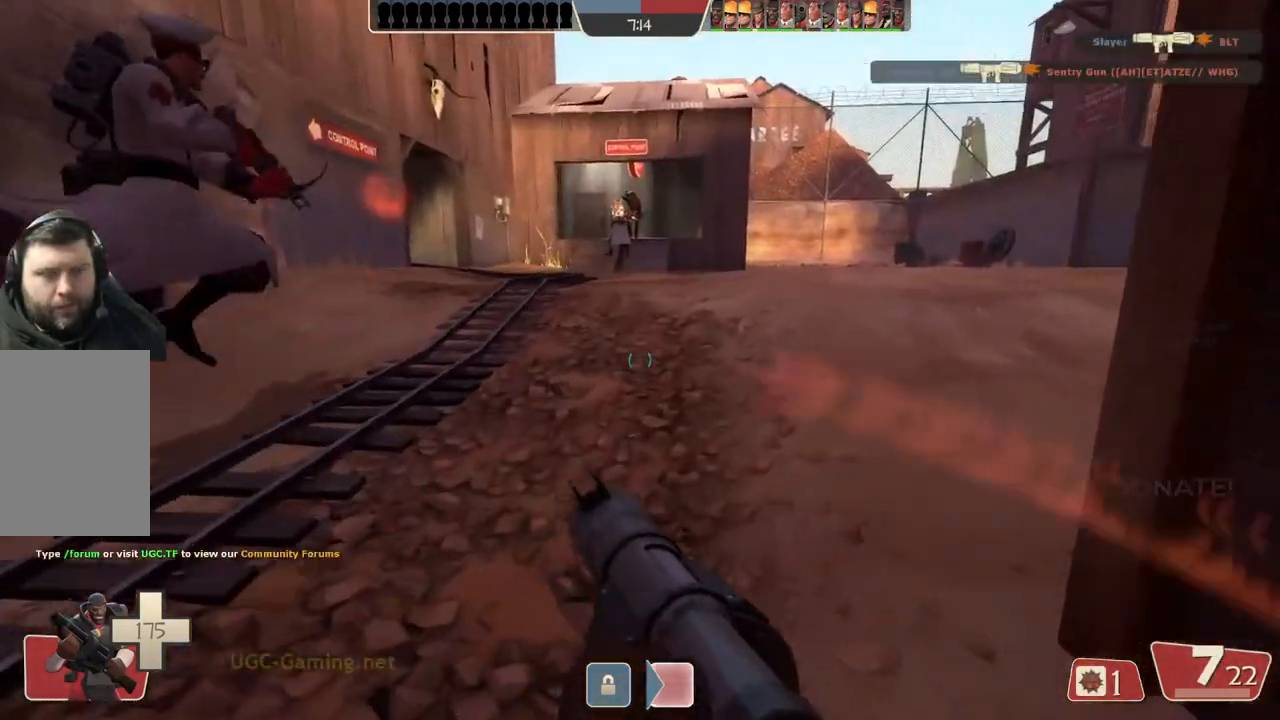
{"buttons": [], "left_stick": "up", "right_stick": "center", "events": []}
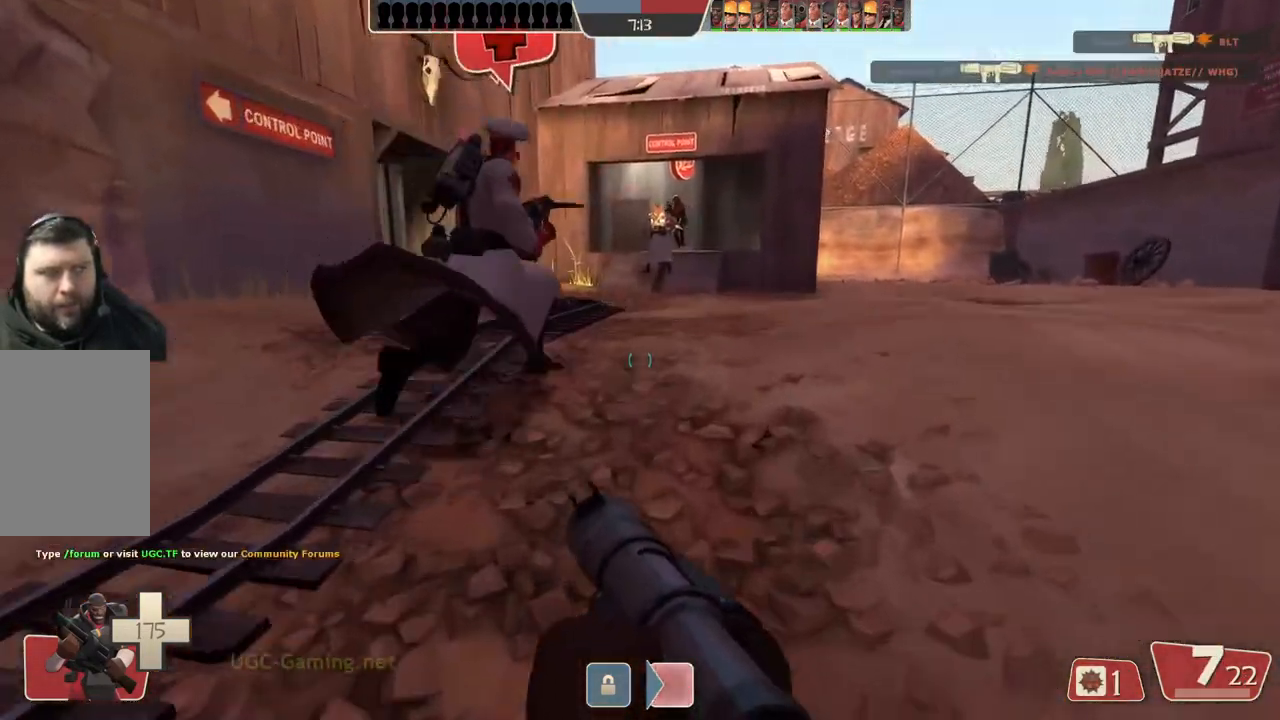
{"buttons": [], "left_stick": "up", "right_stick": "center", "events": []}
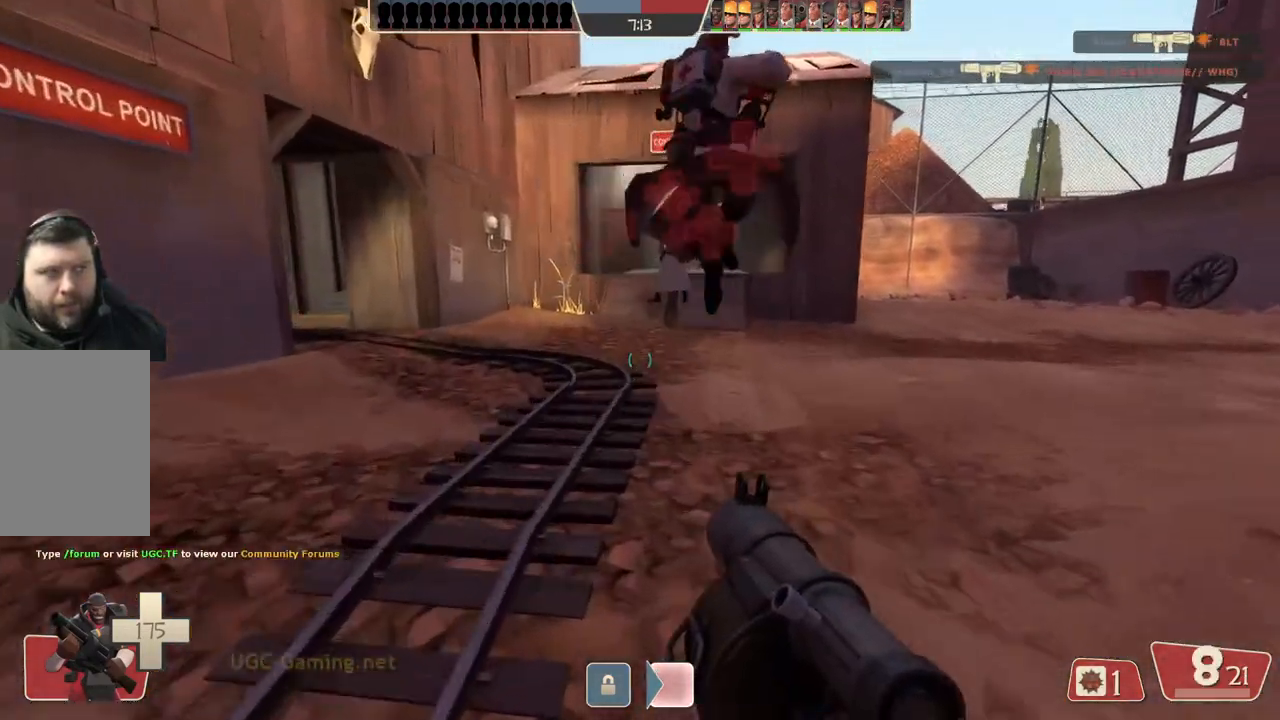
{"buttons": [], "left_stick": "up", "right_stick": "center", "events": []}